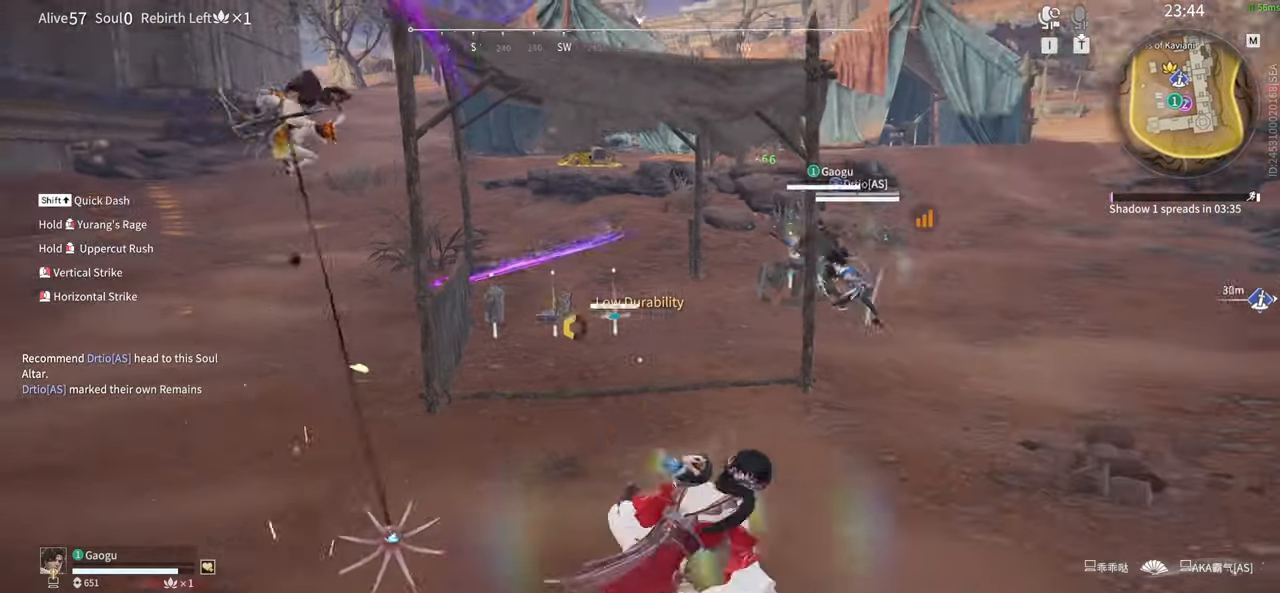
Gameplay with keyboard and mouse; each line is a JSON object with the keys and mouse buttons held at the frame after it. "events" lists presses ("down") and releases ("up") of "1", "2", "3", "4", "5", "a", "alt", "b", "c", "ctrl", "d", "e", "f", "g", "q", "r", "s", "shift", "space", "t", "tab", "tilde", "v", "w", "x", "z", "mouse_left", "mouse_wheel", "mouse_right", "mouse_mb4" and "mouse_mb5" between this image and that frame as [ms after this image, input, new state], when the widget could be followed in between. "mouse_left", "mouse_wheel", "mouse_right", "mouse_mb4", "mouse_mb5" = the "left", "wheel", "right", "mb4", "mb5" buttons of the "mouse" list. No other keys are recorded. "wheel" means that the mouse wheel is clicked or scrolled. Mouse movement is not recorded.
{"keys": ["shift", "w"], "mouse": ["left"], "events": [[83, "shift", "up"], [133, "d", "up"], [333, "shift", "down"]]}
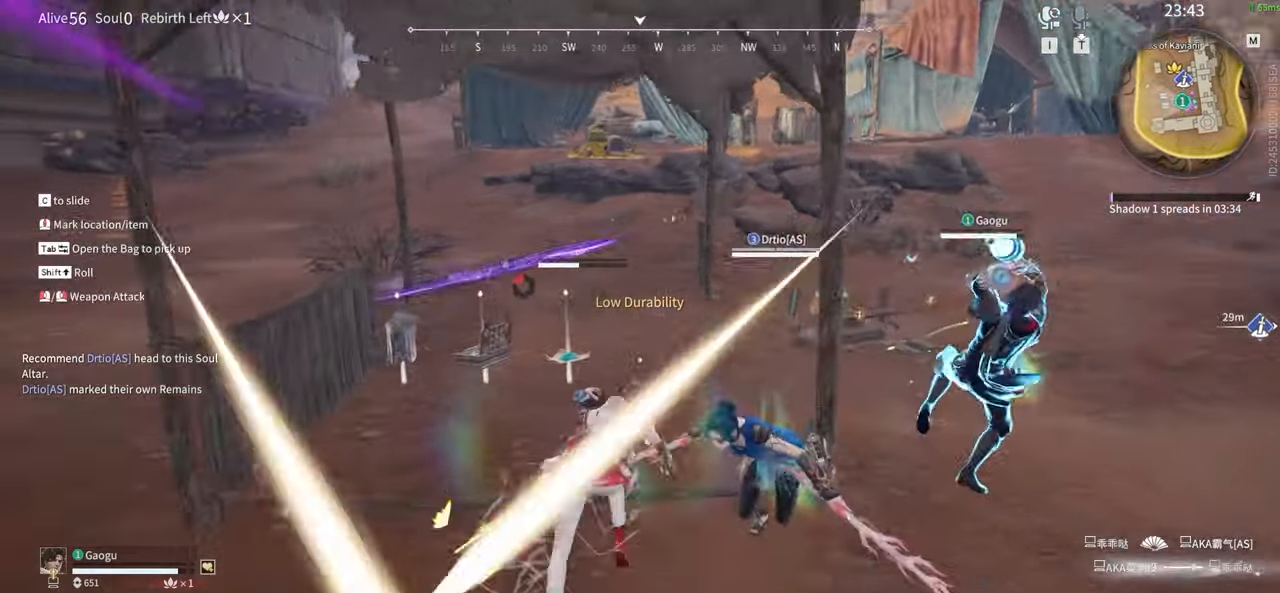
{"keys": ["w"], "mouse": [], "events": [[50, "space", "down"], [100, "mouse_left", "up"], [100, "shift", "up"], [200, "space", "up"]]}
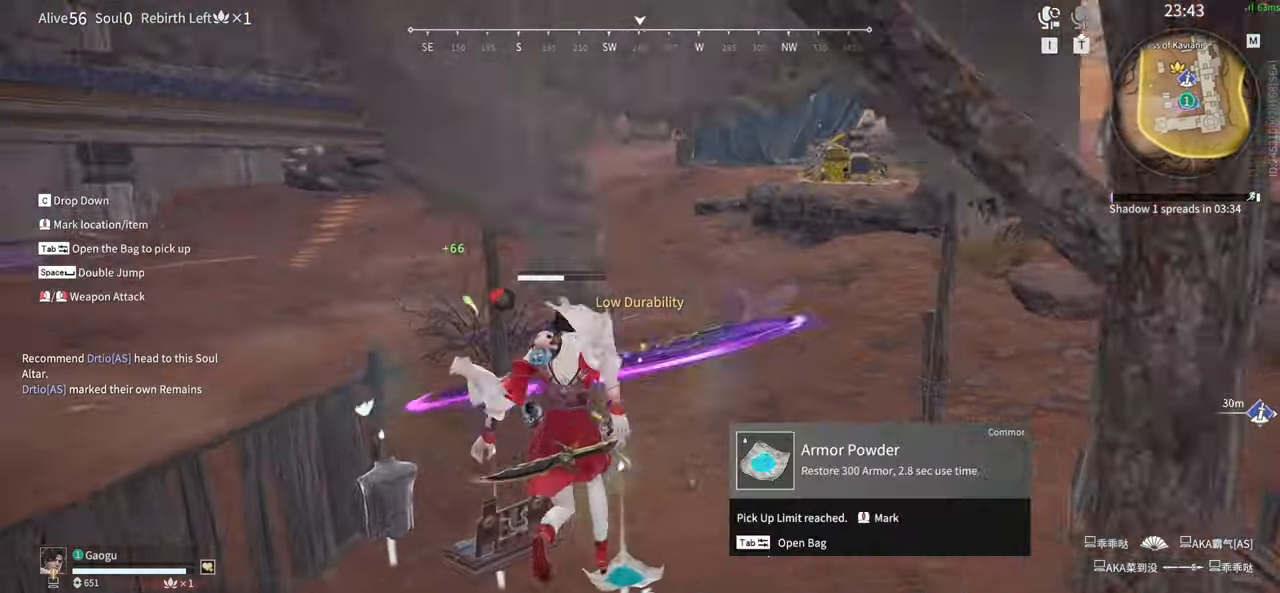
{"keys": ["a", "w"], "mouse": [], "events": [[150, "space", "down"], [266, "space", "up"], [500, "a", "down"]]}
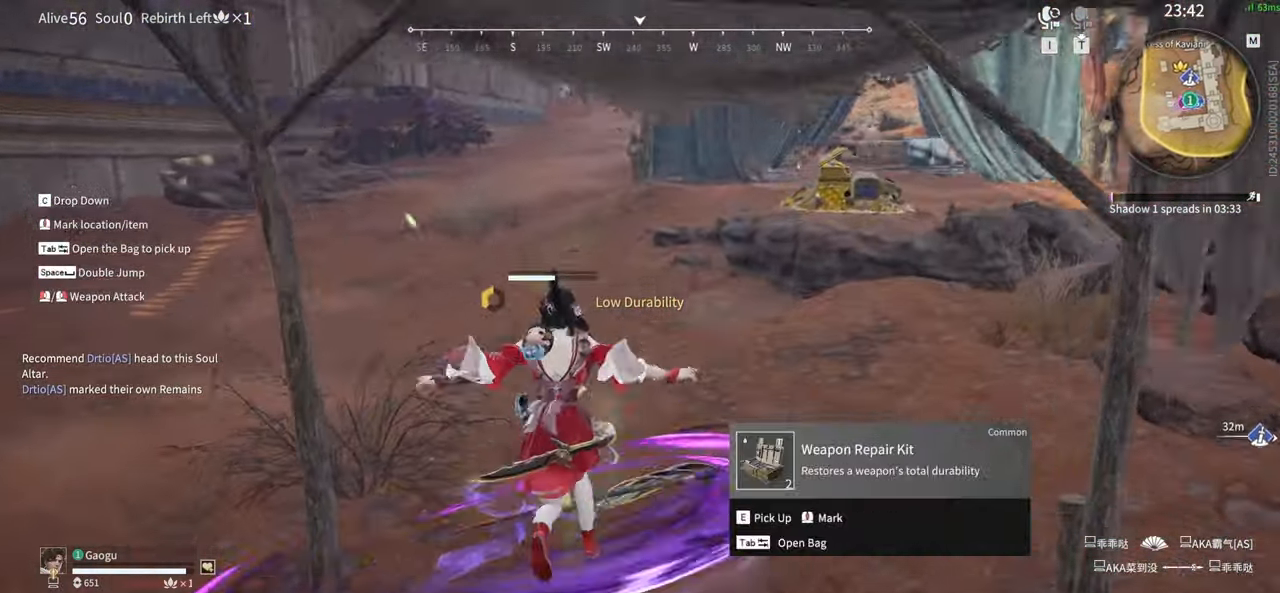
{"keys": ["a", "s"], "mouse": [], "events": [[83, "w", "up"], [266, "space", "down"], [416, "s", "down"], [466, "space", "up"]]}
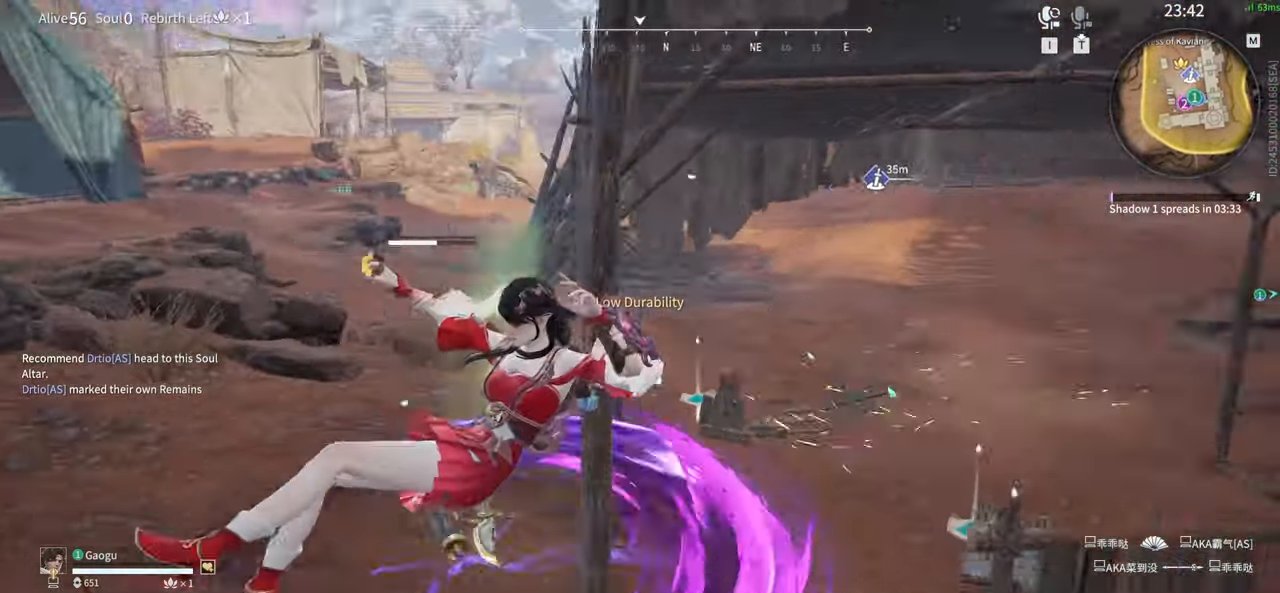
{"keys": [], "mouse": [], "events": [[150, "a", "up"], [150, "s", "up"]]}
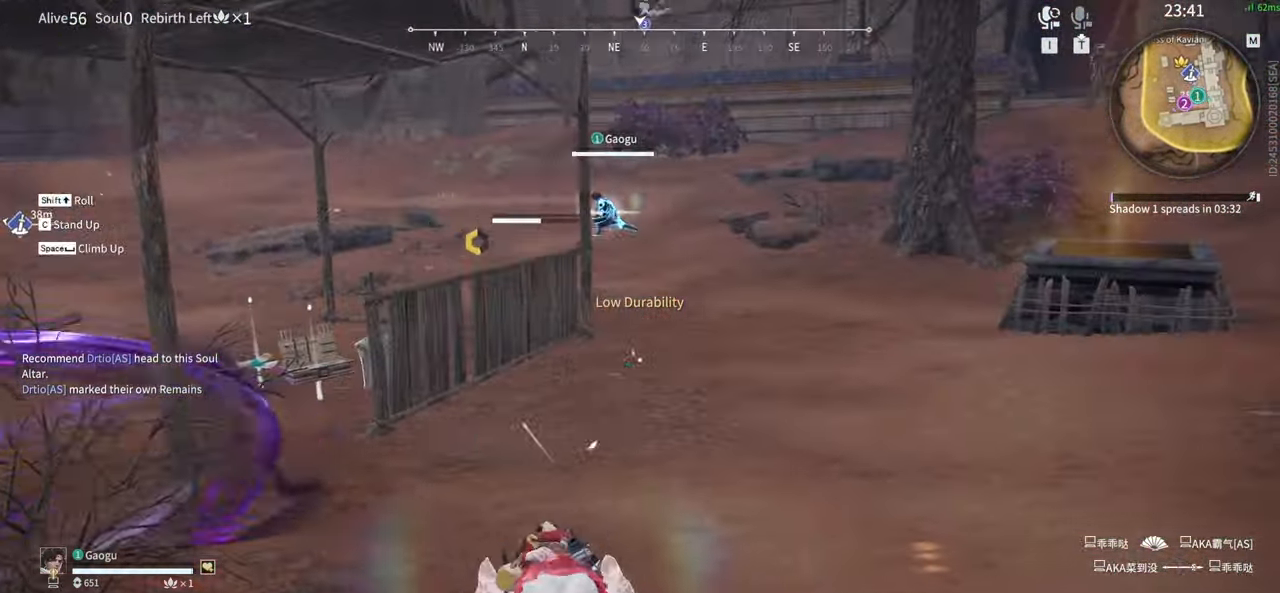
{"keys": ["s"], "mouse": [], "events": [[16, "s", "down"], [66, "shift", "down"], [350, "shift", "up"]]}
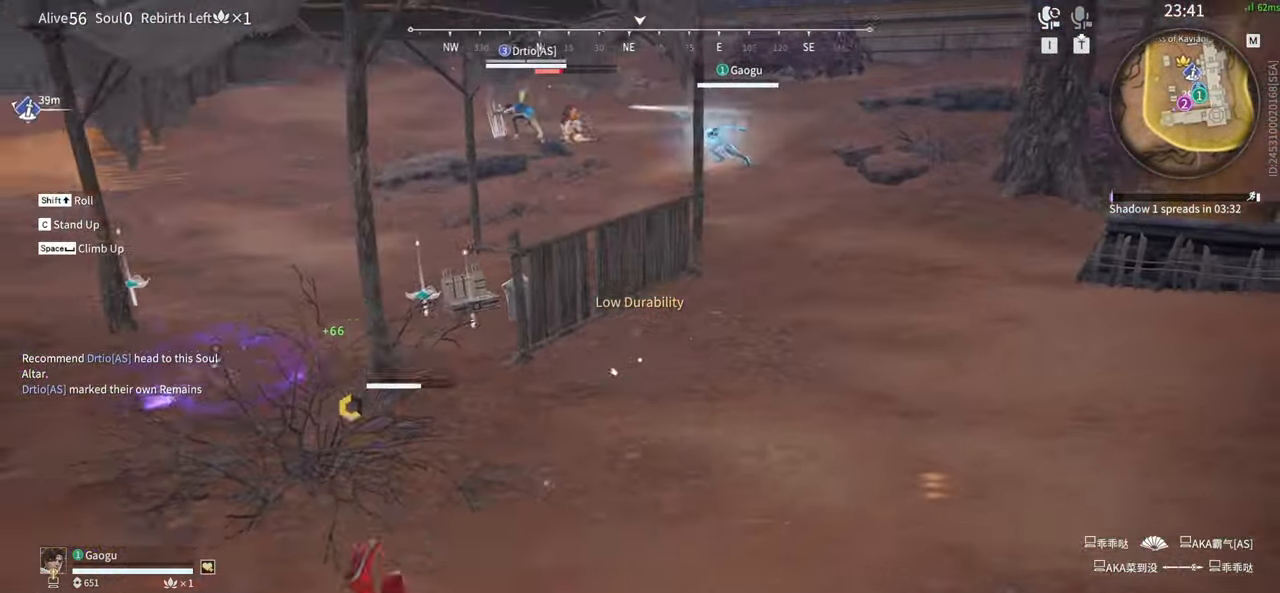
{"keys": ["s", "shift"], "mouse": [], "events": [[33, "s", "up"], [183, "s", "down"], [233, "shift", "down"]]}
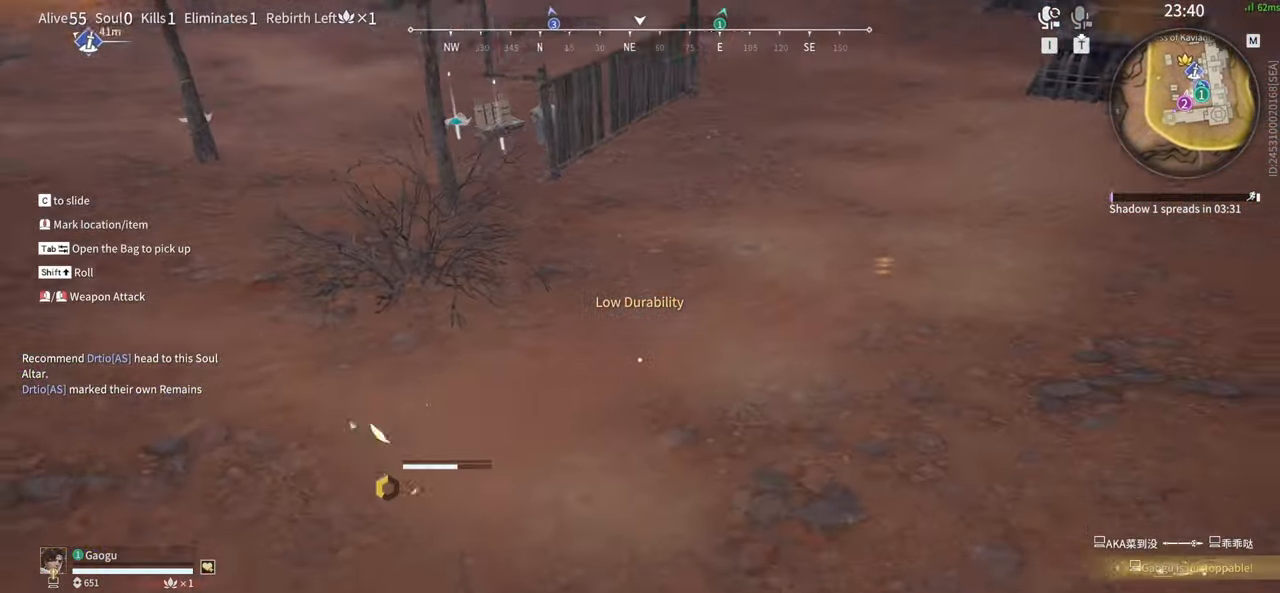
{"keys": ["s"], "mouse": [], "events": [[150, "shift", "up"], [200, "f", "down"], [200, "r", "down"], [233, "f", "up"], [233, "r", "up"], [283, "f", "down"], [383, "f", "up"]]}
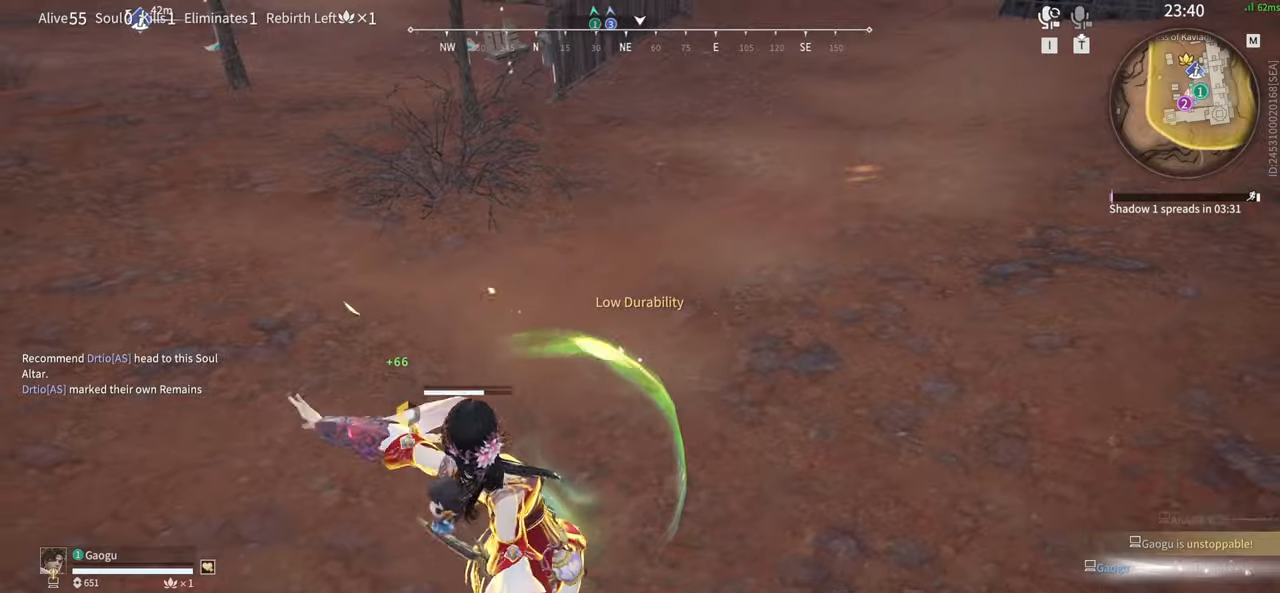
{"keys": ["a", "s"], "mouse": [], "events": [[33, "a", "down"], [116, "shift", "down"], [350, "5", "down"], [450, "5", "up"], [450, "shift", "up"]]}
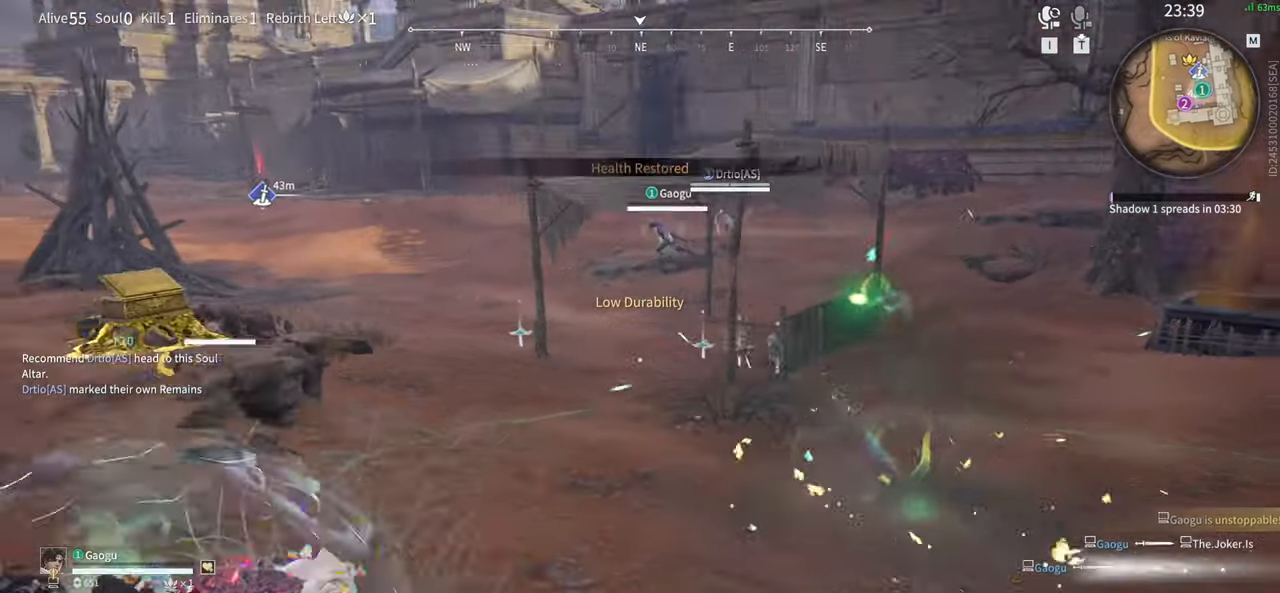
{"keys": ["5", "a", "w"], "mouse": [], "events": [[33, "5", "down"], [33, "s", "up"], [83, "5", "up"], [183, "5", "down"], [266, "5", "up"], [266, "w", "down"], [316, "5", "down"], [416, "5", "up"], [466, "5", "down"]]}
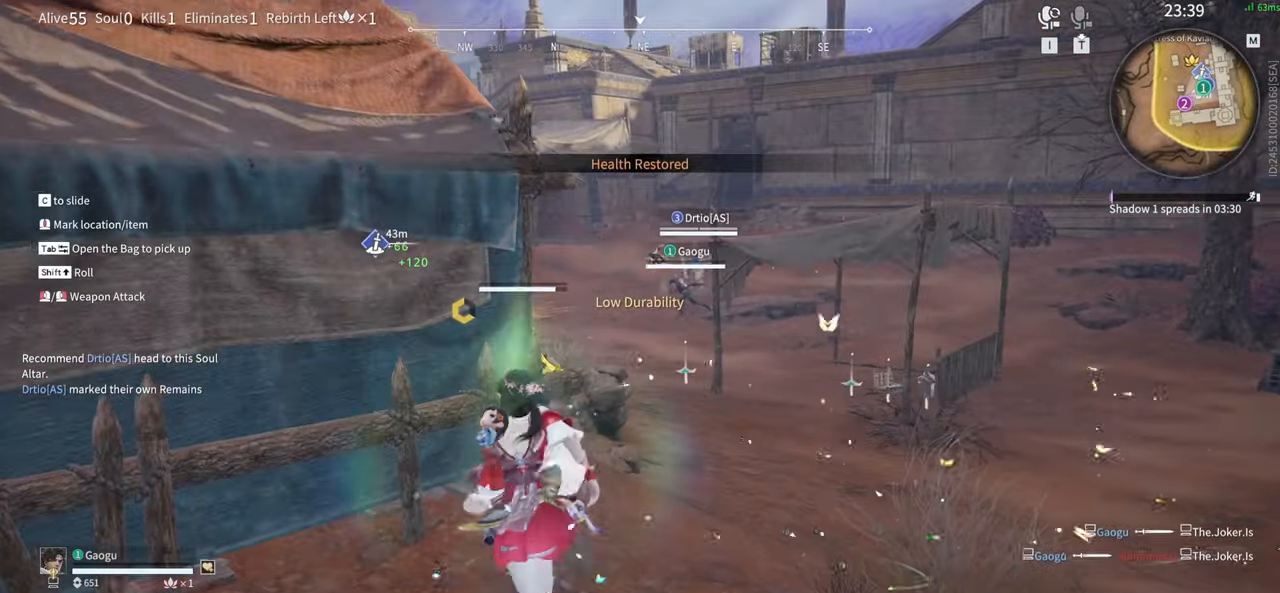
{"keys": ["w"], "mouse": [], "events": [[150, "5", "up"], [200, "a", "up"], [283, "5", "down"], [433, "5", "up"]]}
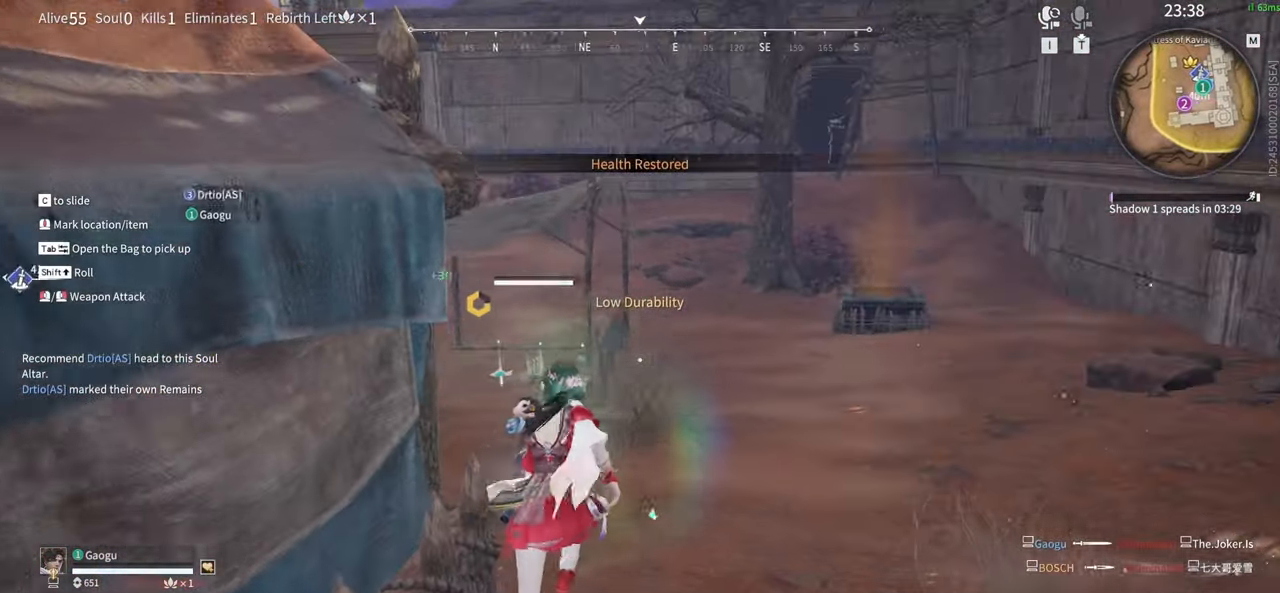
{"keys": ["4", "w"], "mouse": [], "events": [[300, "5", "down"], [450, "5", "up"], [500, "4", "down"]]}
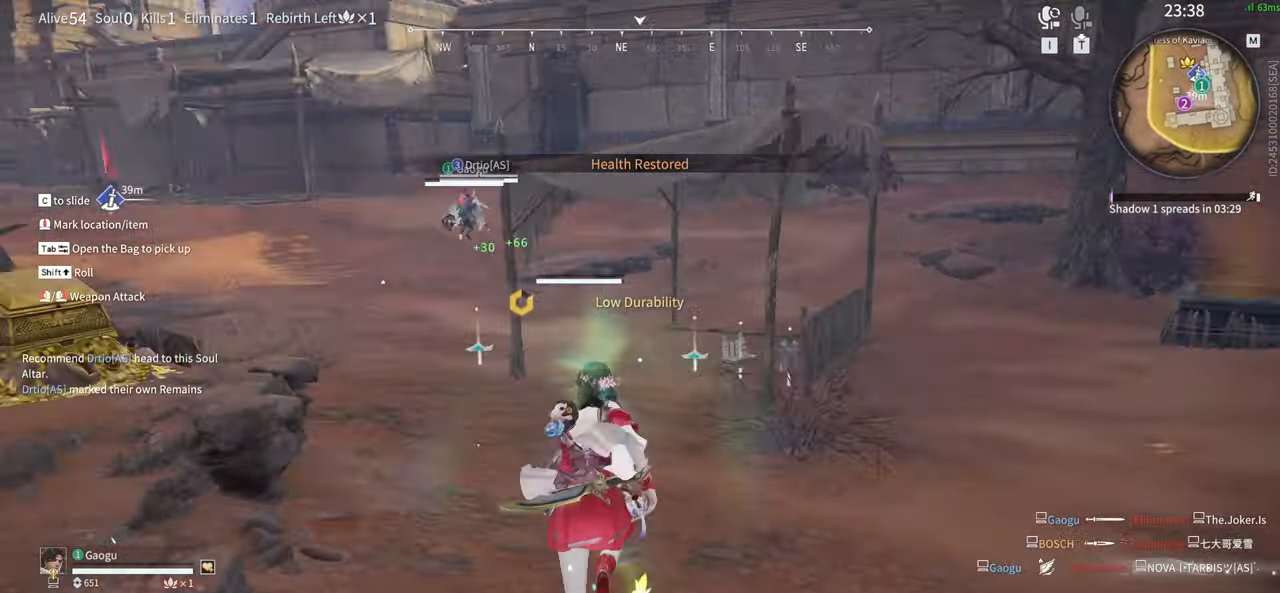
{"keys": ["w"], "mouse": [], "events": [[133, "4", "up"]]}
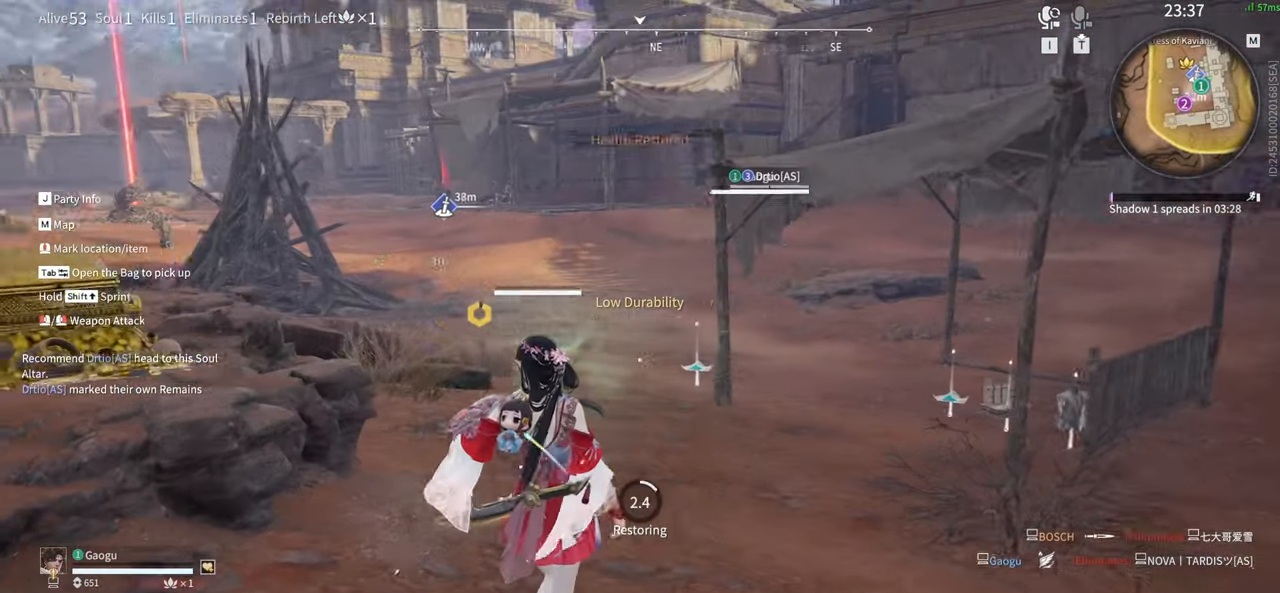
{"keys": ["r", "shift", "w"], "mouse": [], "events": [[100, "shift", "down"], [483, "r", "down"]]}
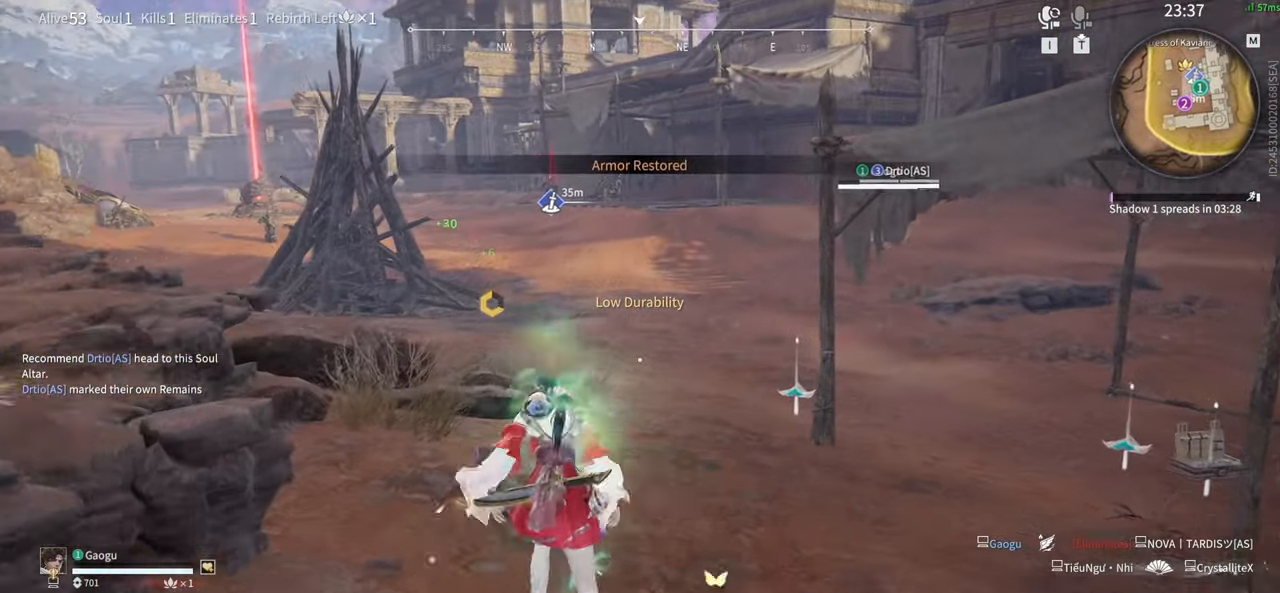
{"keys": [], "mouse": [], "events": [[66, "shift", "up"], [266, "r", "up"], [450, "w", "up"]]}
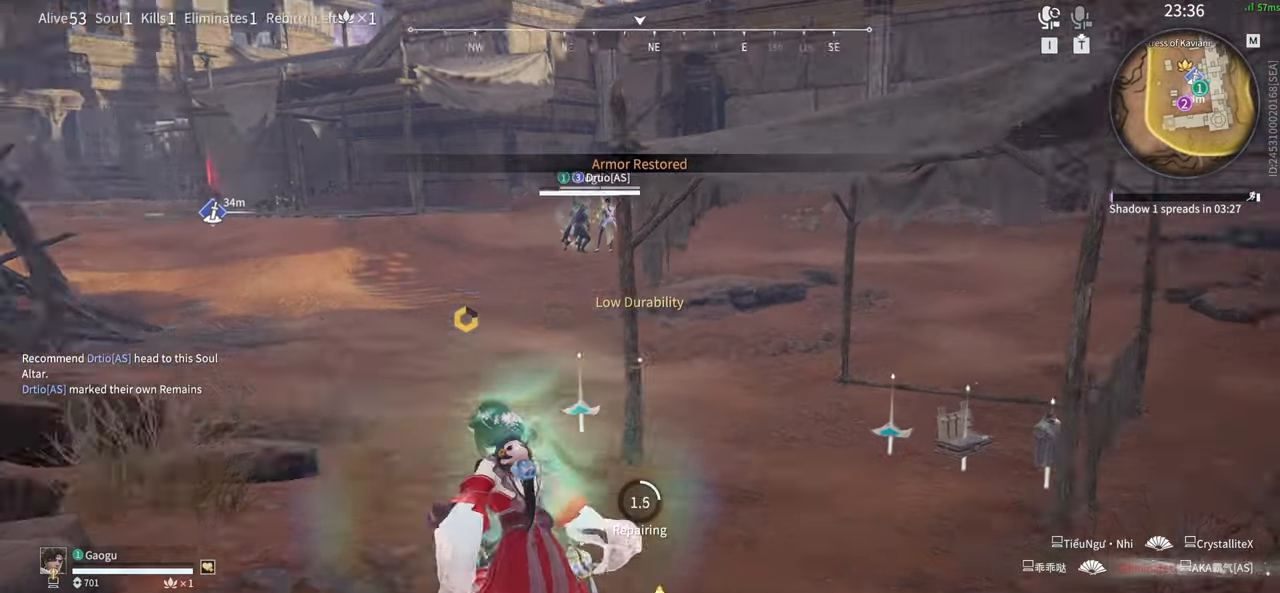
{"keys": [], "mouse": [], "events": []}
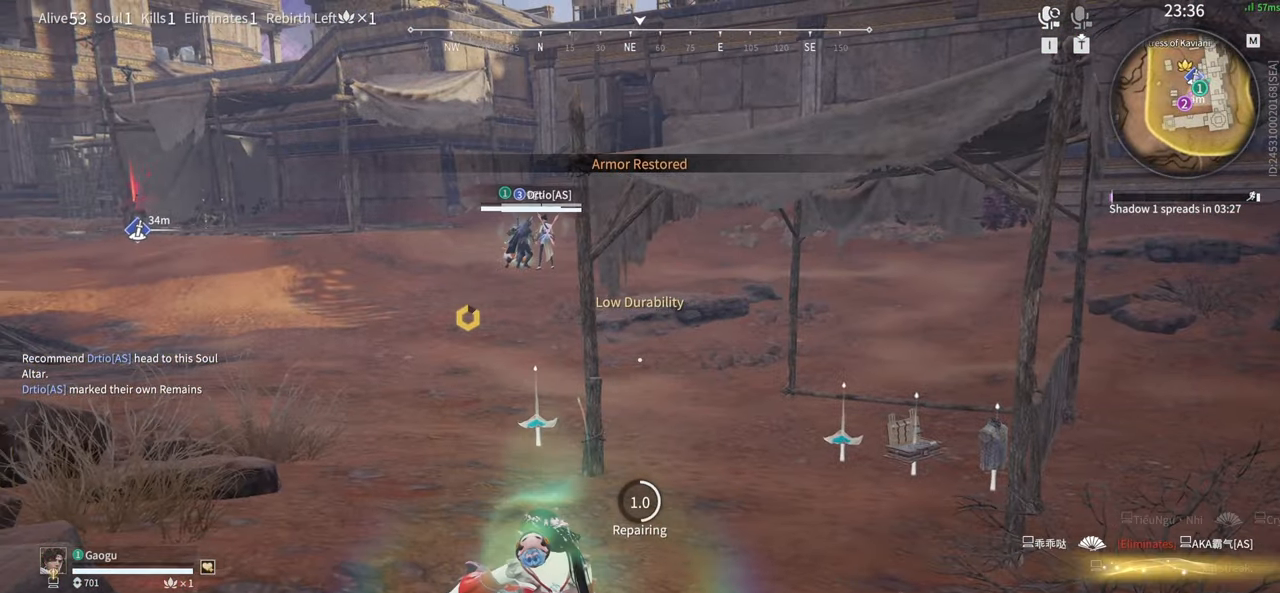
{"keys": [], "mouse": [], "events": []}
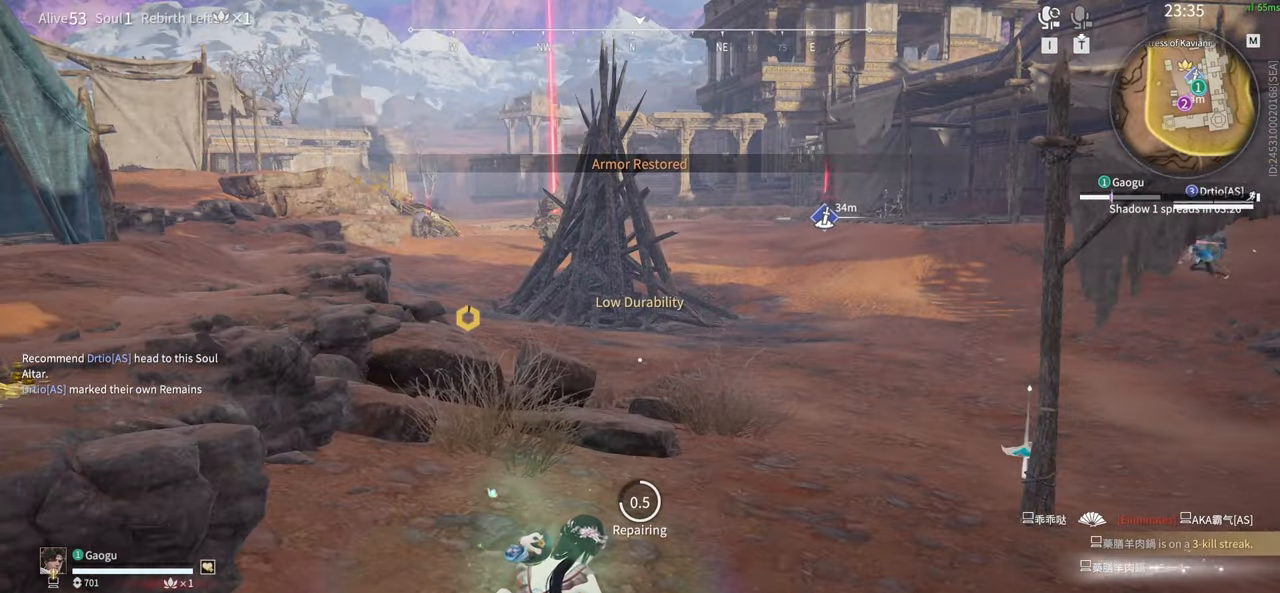
{"keys": [], "mouse": [], "events": []}
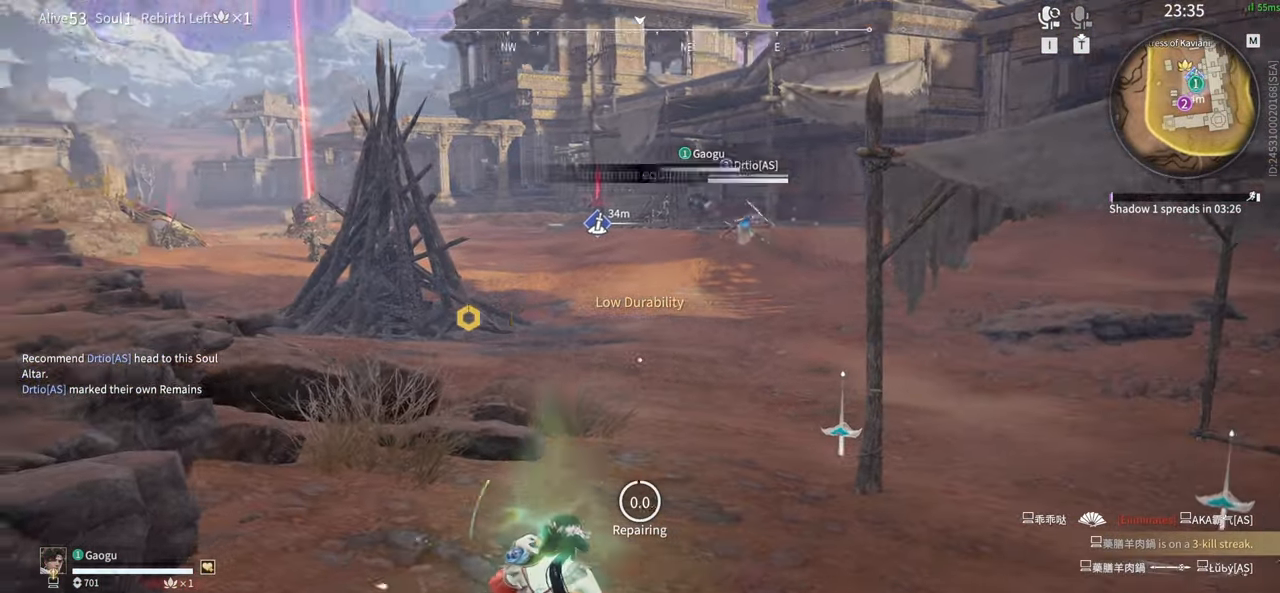
{"keys": ["shift", "w"], "mouse": [], "events": [[416, "shift", "down"], [416, "w", "down"]]}
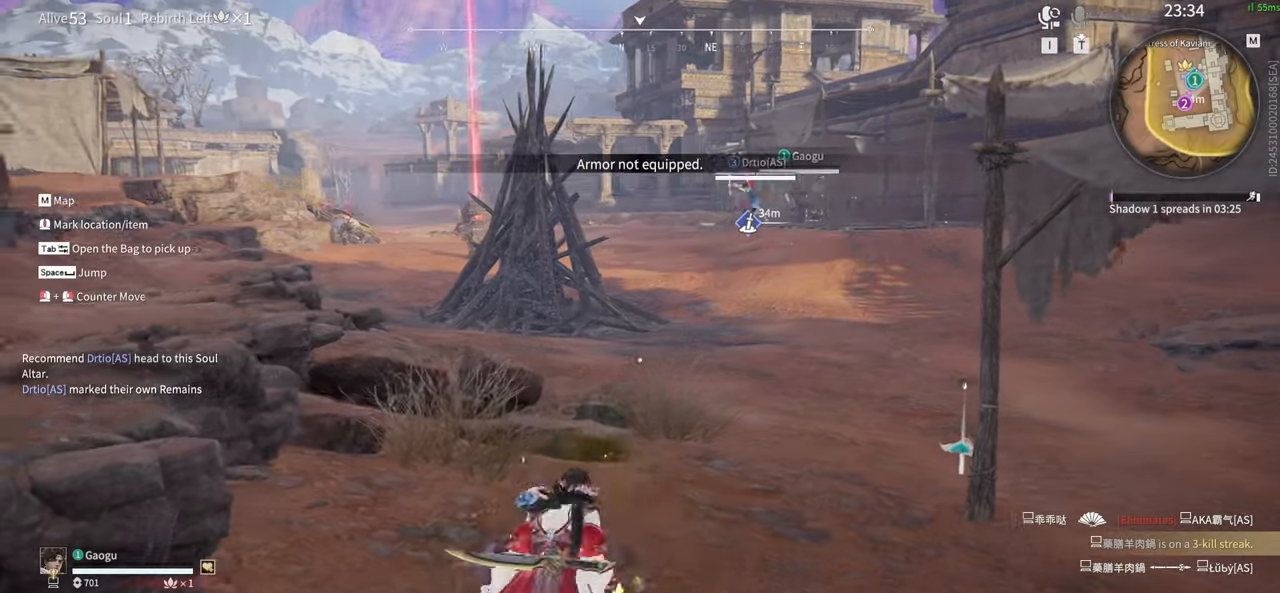
{"keys": ["space", "w"], "mouse": [], "events": [[200, "mouse_wheel", "down"], [233, "mouse_wheel", "up"], [283, "shift", "up"], [433, "space", "down"]]}
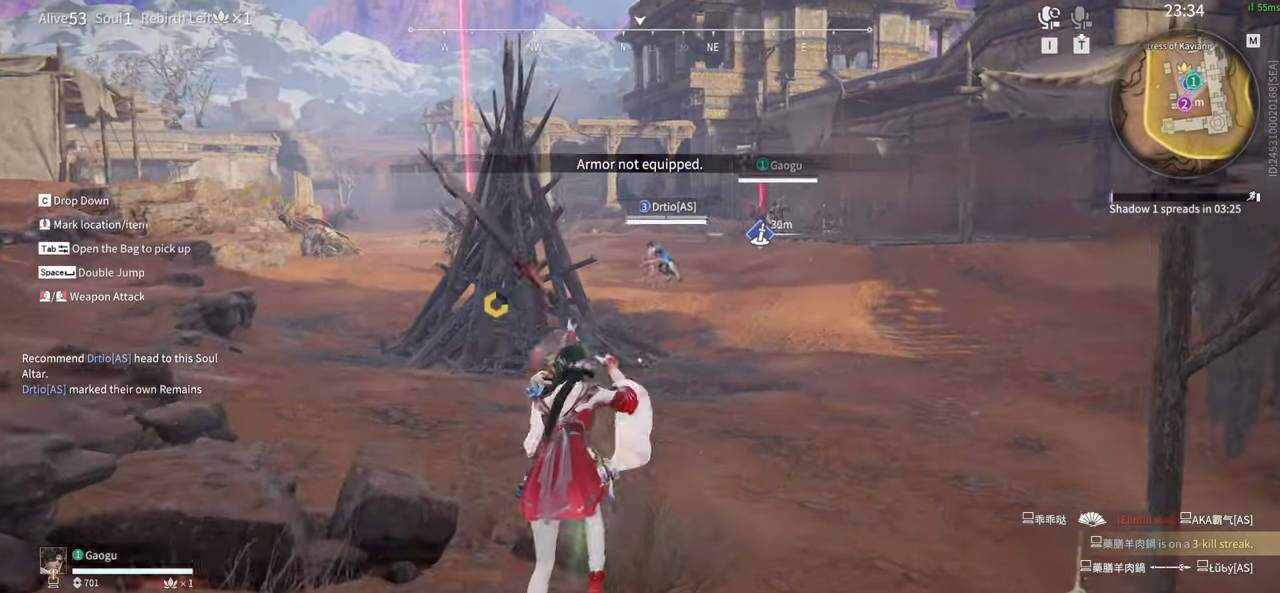
{"keys": ["w"], "mouse": ["wheel"], "events": [[16, "space", "up"], [483, "mouse_wheel", "down"]]}
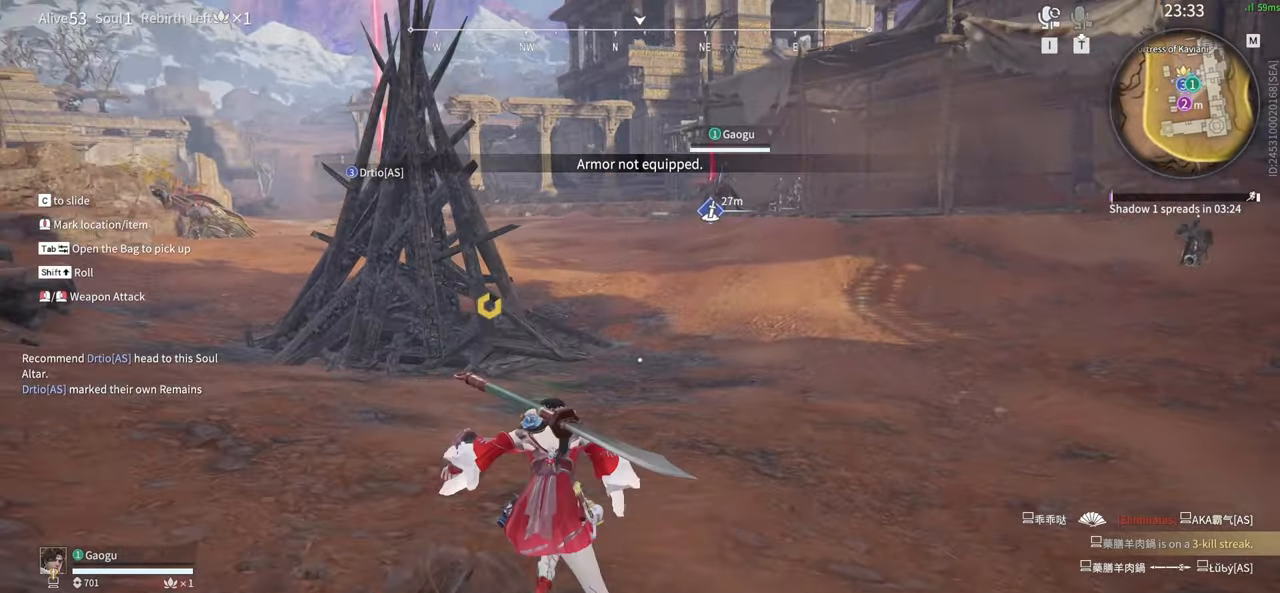
{"keys": ["w"], "mouse": [], "events": [[33, "mouse_wheel", "up"], [183, "tab", "down"], [366, "tab", "up"]]}
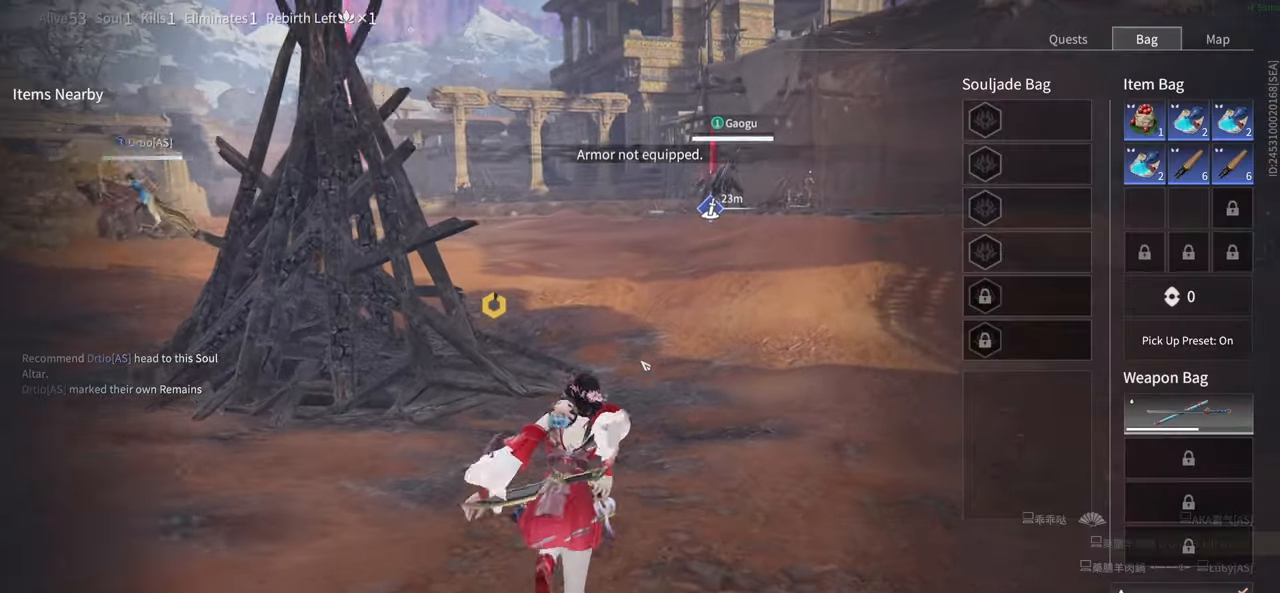
{"keys": ["w"], "mouse": [], "events": [[50, "tab", "down"], [200, "tab", "up"]]}
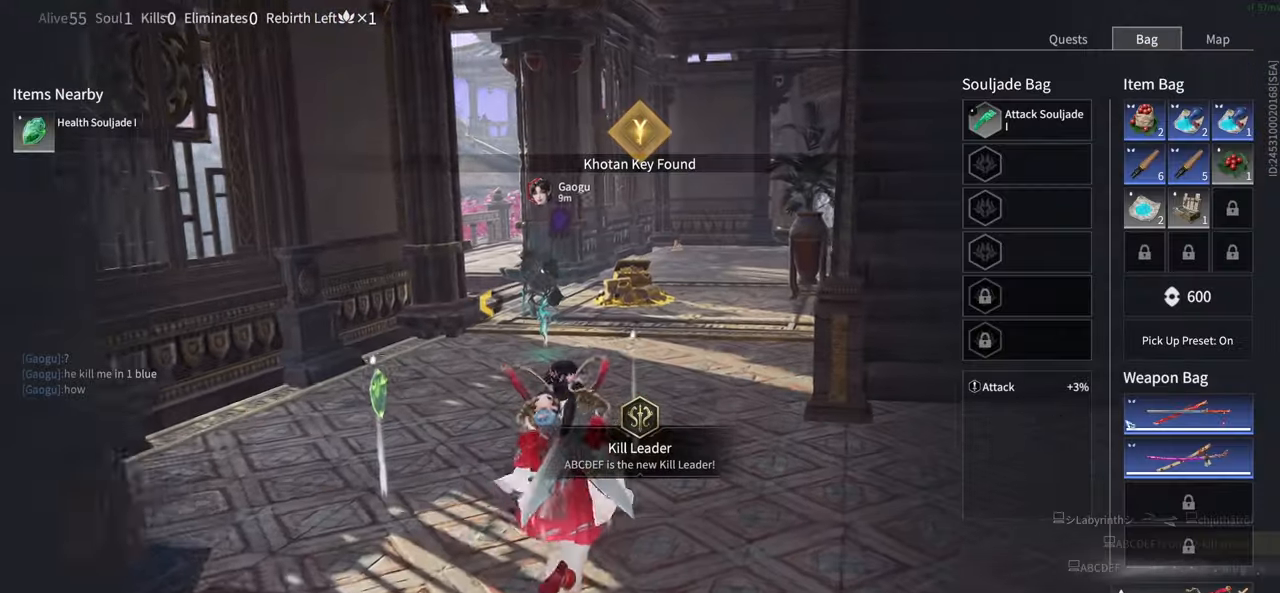
{"keys": ["w"], "mouse": [], "events": [[233, "mouse_left", "down"], [333, "mouse_left", "up"]]}